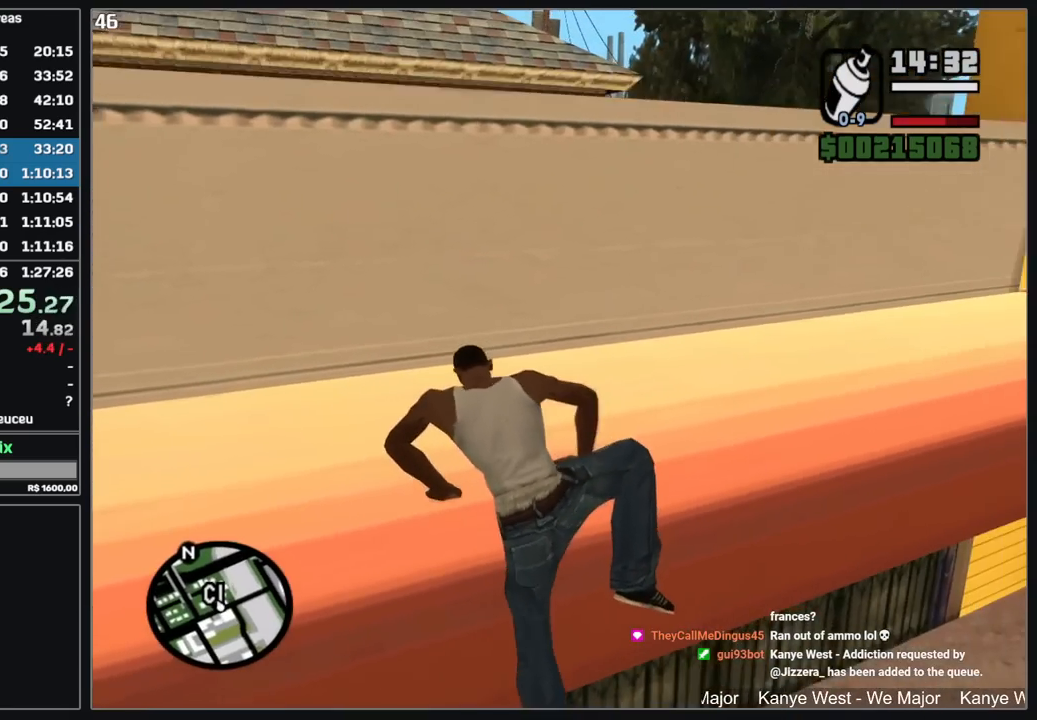
Gameplay with keyboard and mouse; each line is a JSON object with the keys and mouse buttons held at the frame after it. "events" lists presses ("down") and releases ("up") of "d", "w", "mouse_left", "mouse_wheel" and "mouse_right" between this image and that frame as [ms after this image, input, new state], when the widget could be followed in between. "mouse_left", "mouse_wheel", "mouse_right" = the "left", "wheel", "right" buttons of the "mouse" list. No other keys are recorded. "wheel" means that the mouse wheel is clicked or scrolled. Mouse movement is not recorded.
{"keys": ["w"], "mouse": [], "events": []}
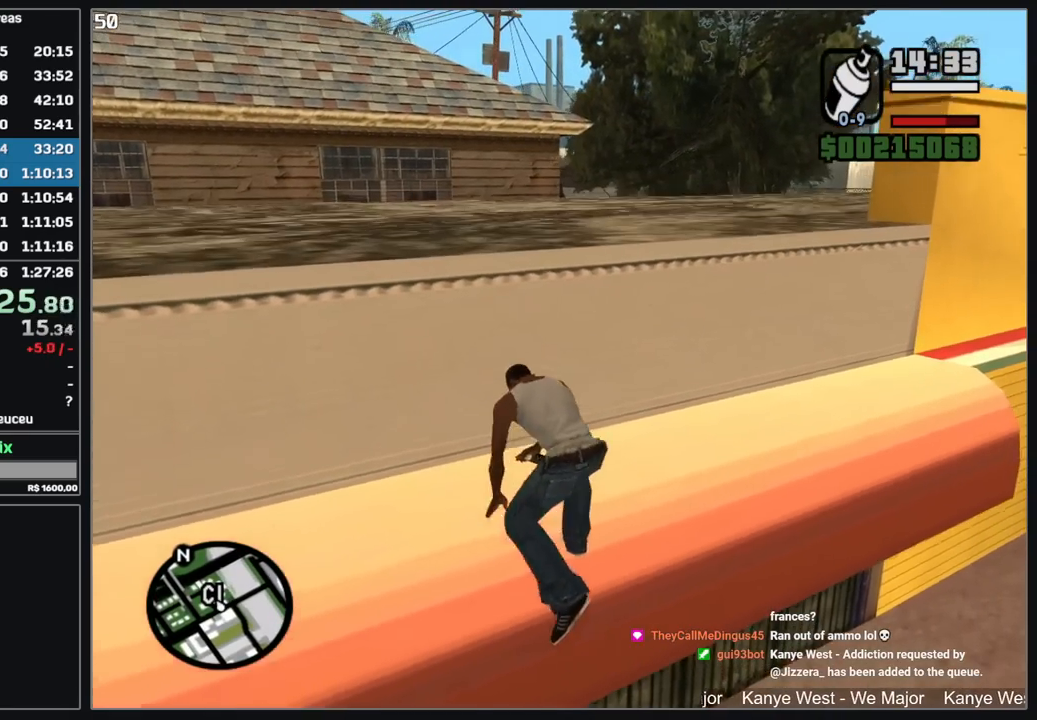
{"keys": ["w"], "mouse": [], "events": []}
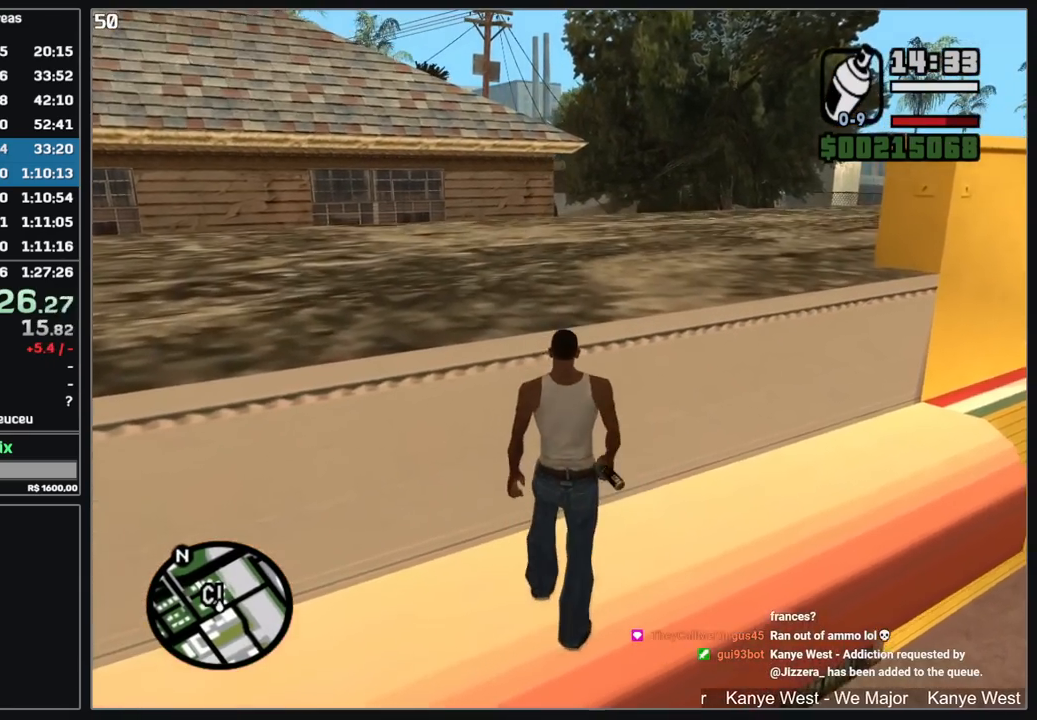
{"keys": ["w"], "mouse": [], "events": []}
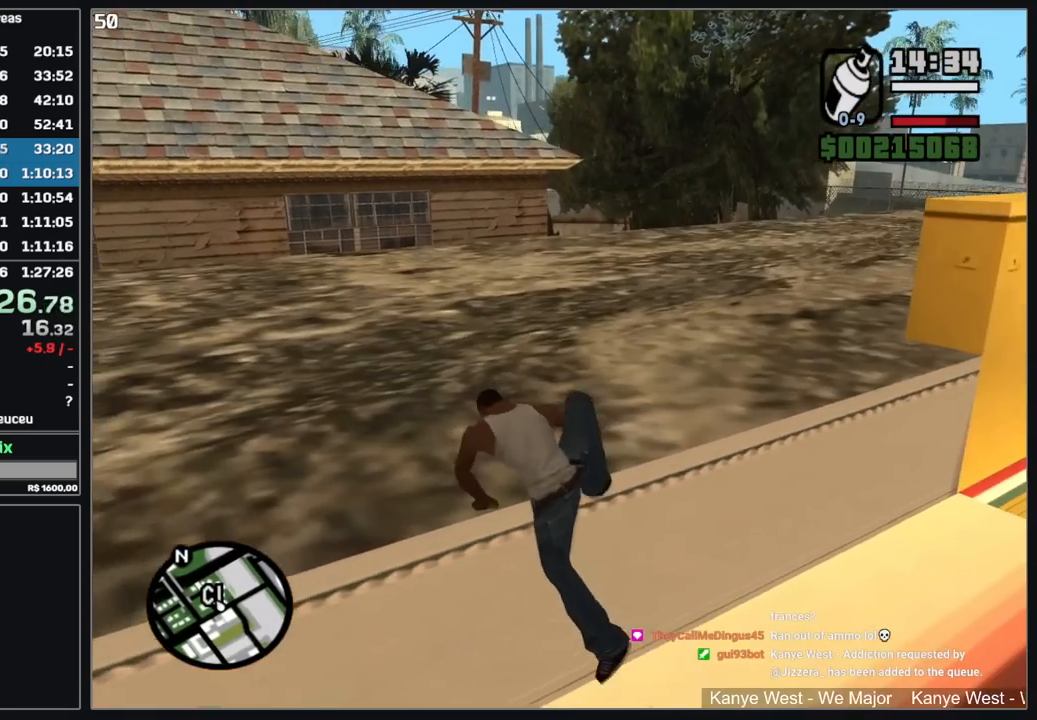
{"keys": ["w"], "mouse": [], "events": []}
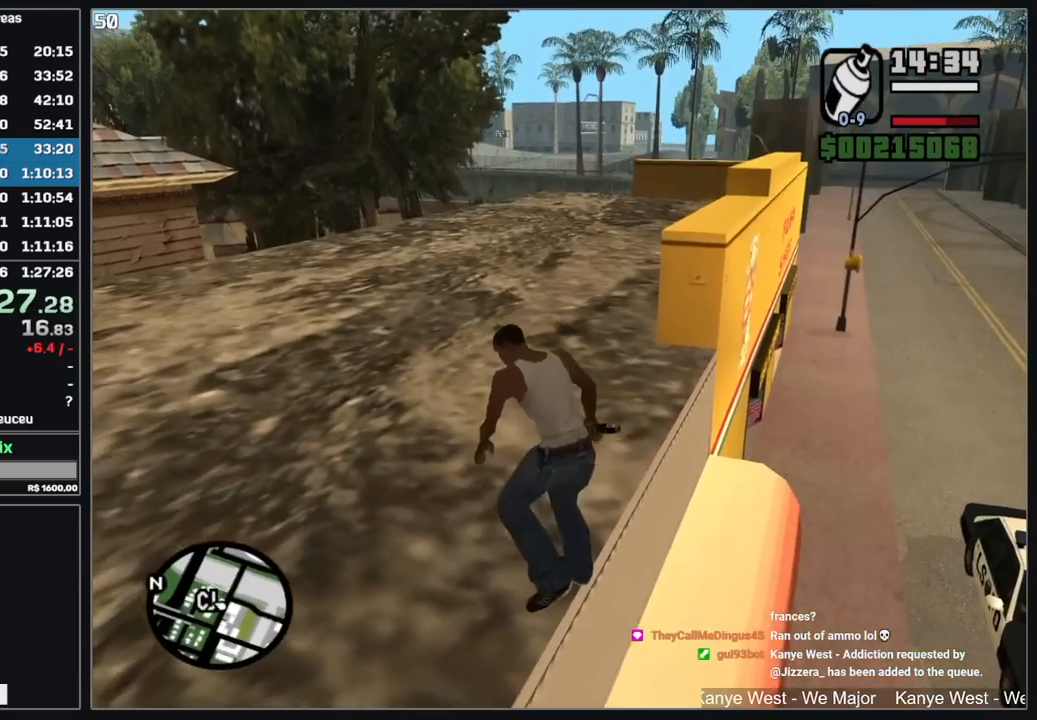
{"keys": ["w"], "mouse": [], "events": []}
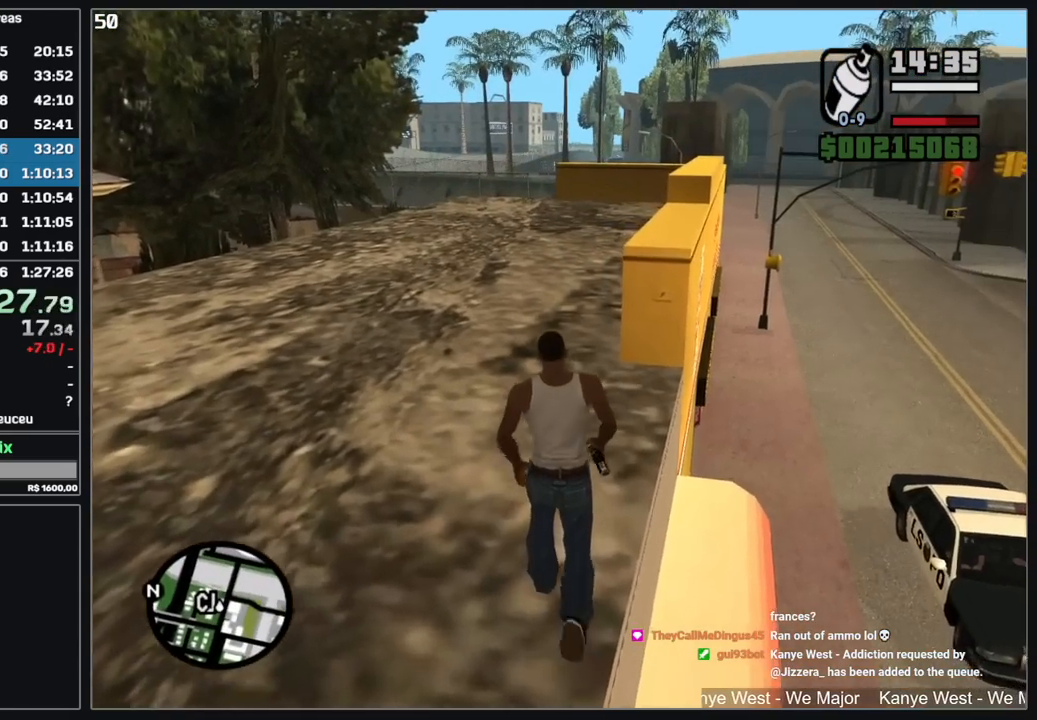
{"keys": ["w"], "mouse": [], "events": []}
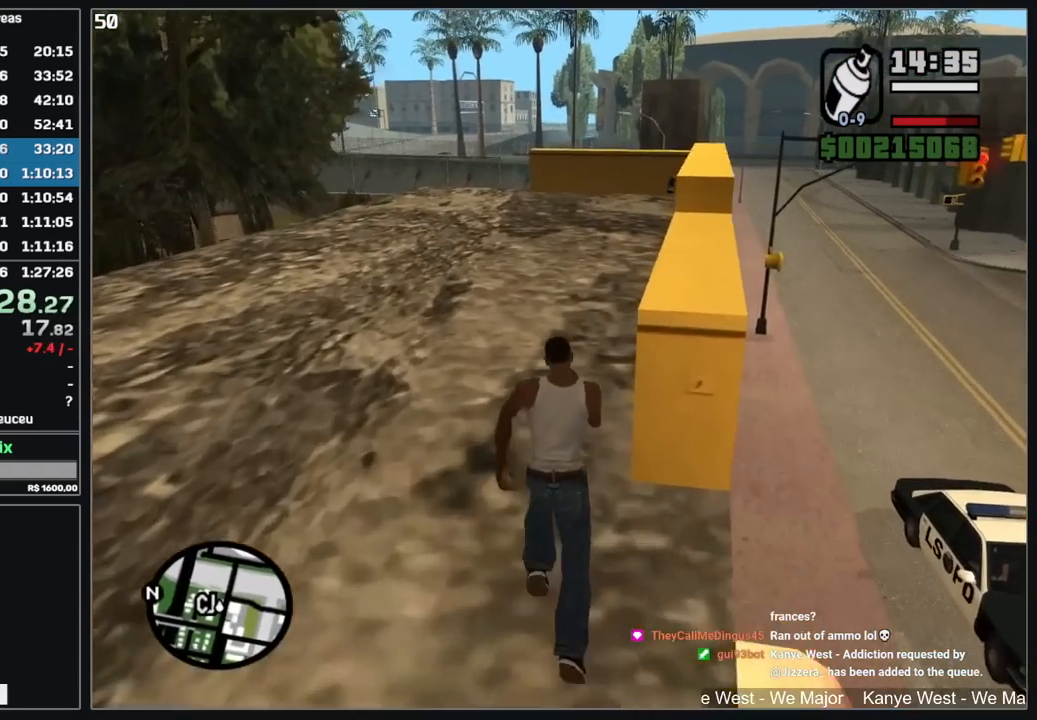
{"keys": ["w"], "mouse": [], "events": []}
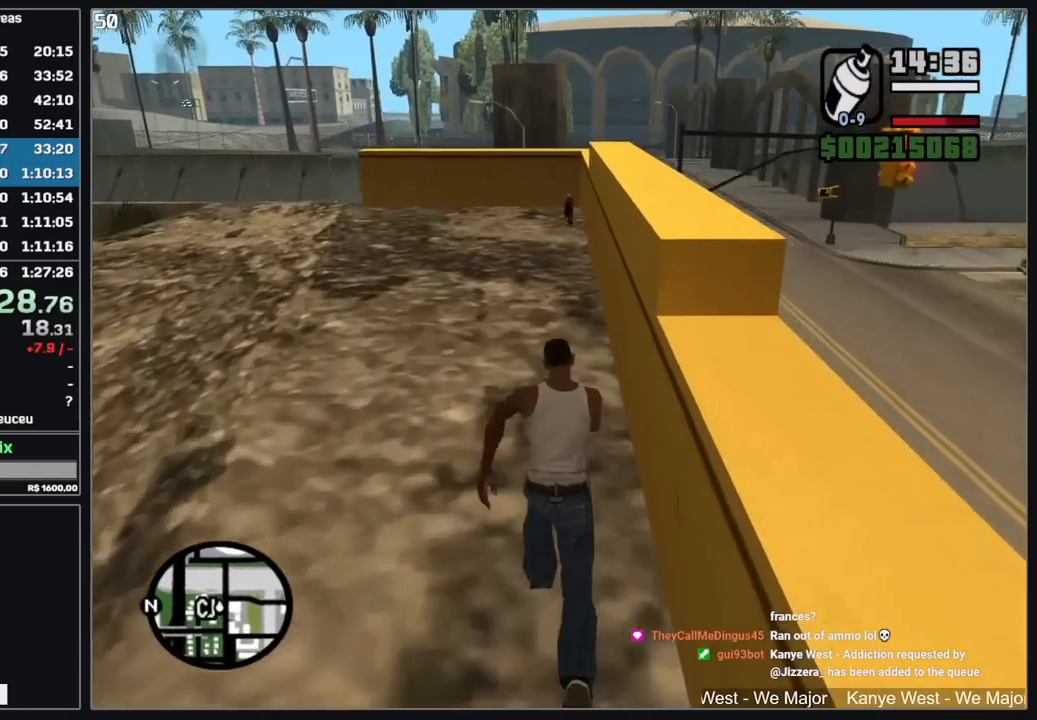
{"keys": ["w"], "mouse": [], "events": []}
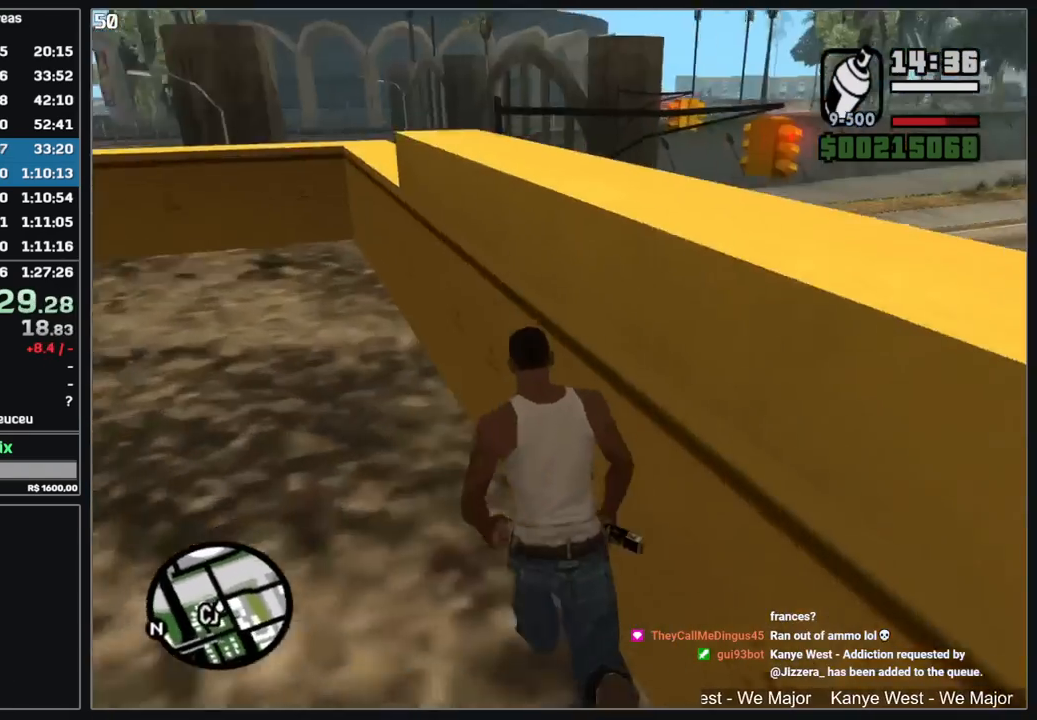
{"keys": ["w"], "mouse": [], "events": []}
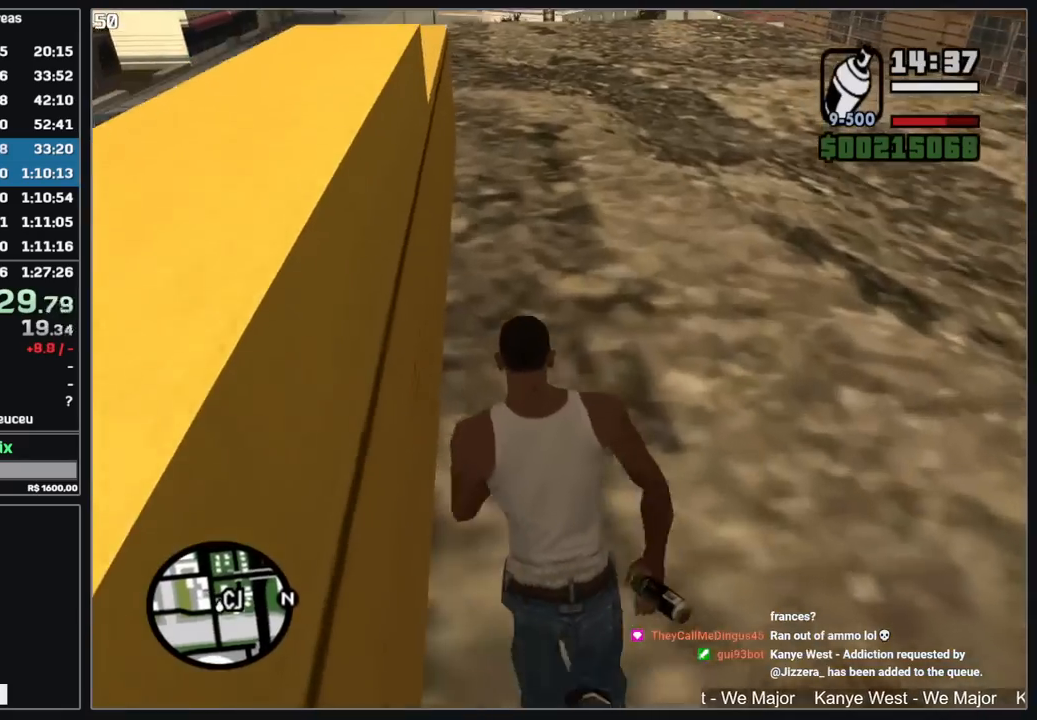
{"keys": ["d", "w"], "mouse": [], "events": [[67, "d", "down"]]}
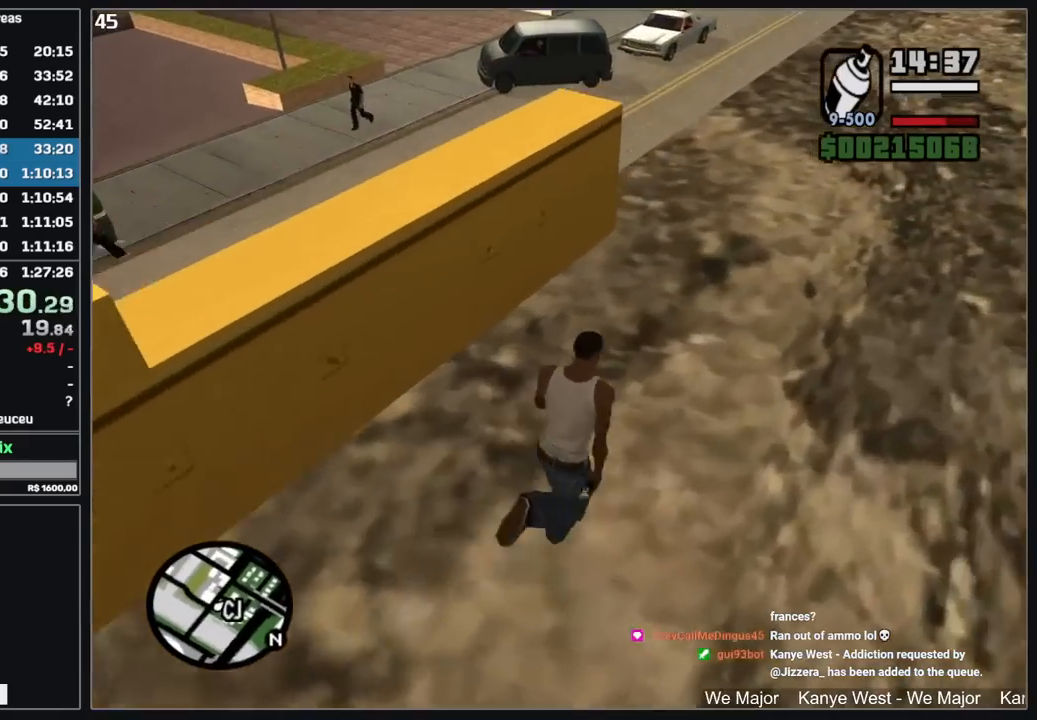
{"keys": ["w"], "mouse": [], "events": [[300, "d", "up"]]}
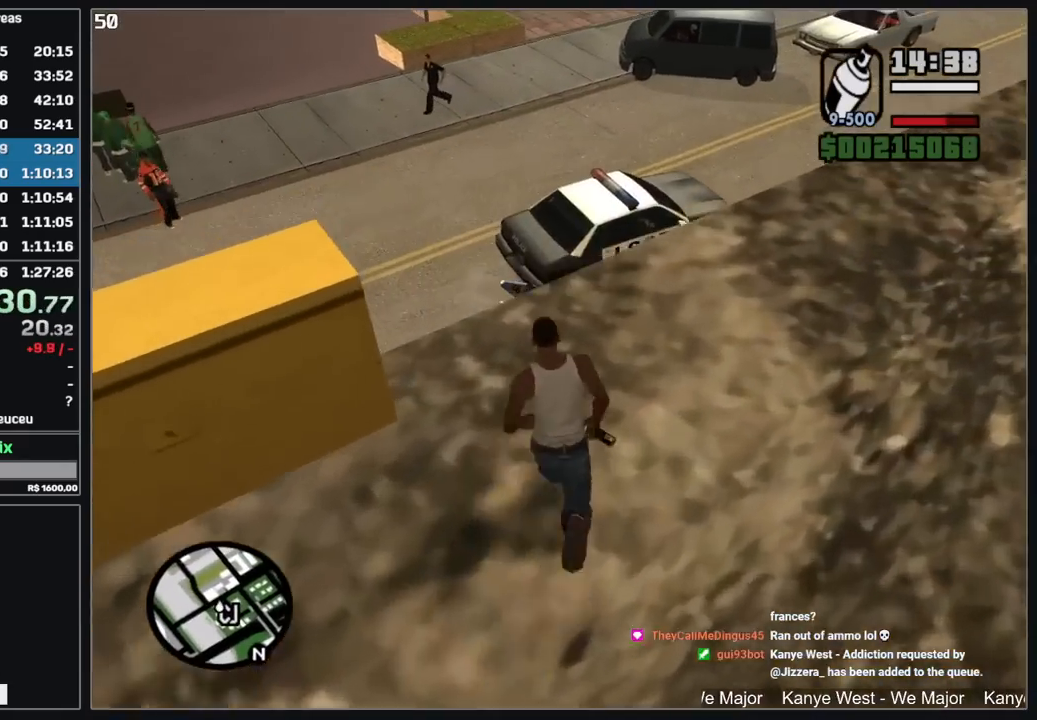
{"keys": ["w"], "mouse": [], "events": []}
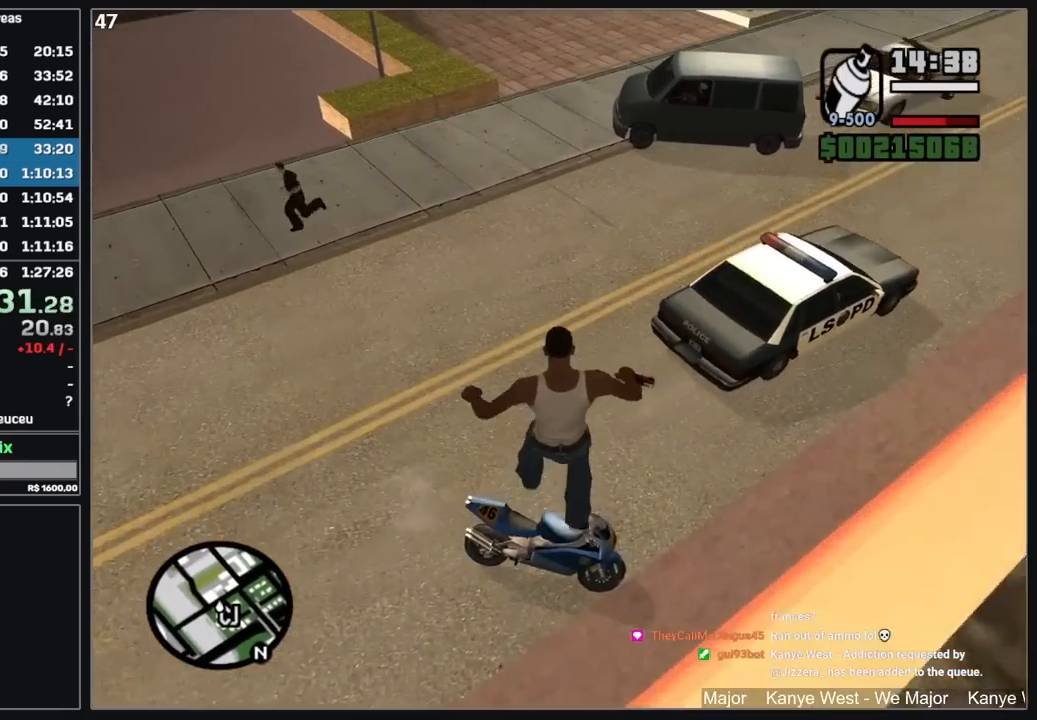
{"keys": ["w"], "mouse": [], "events": []}
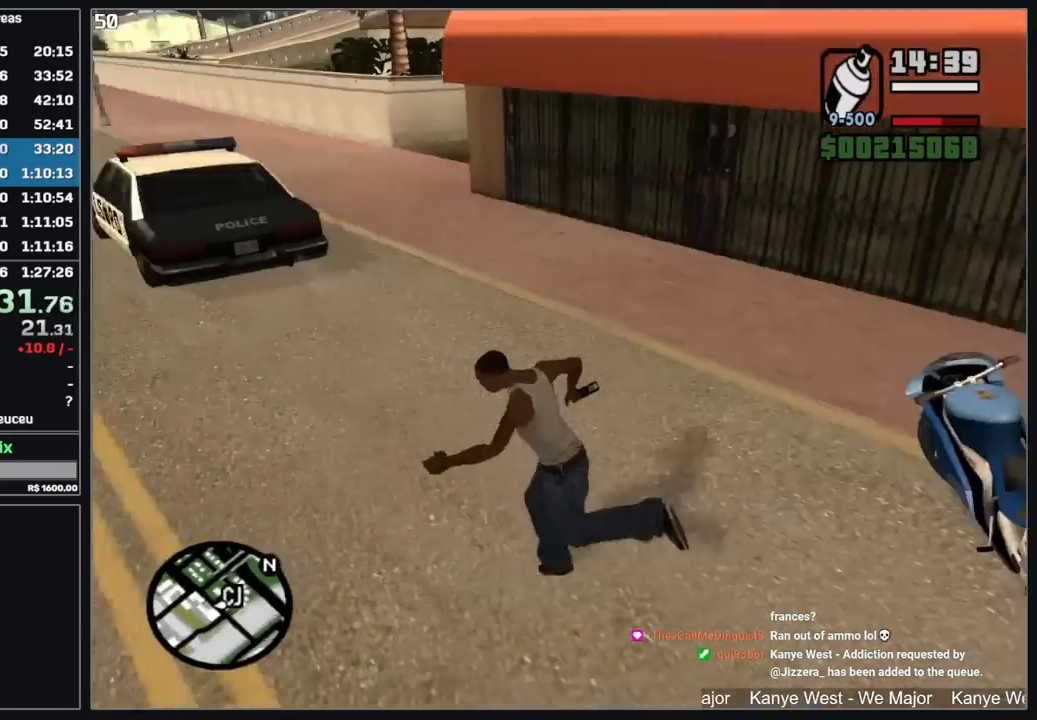
{"keys": ["w"], "mouse": [], "events": []}
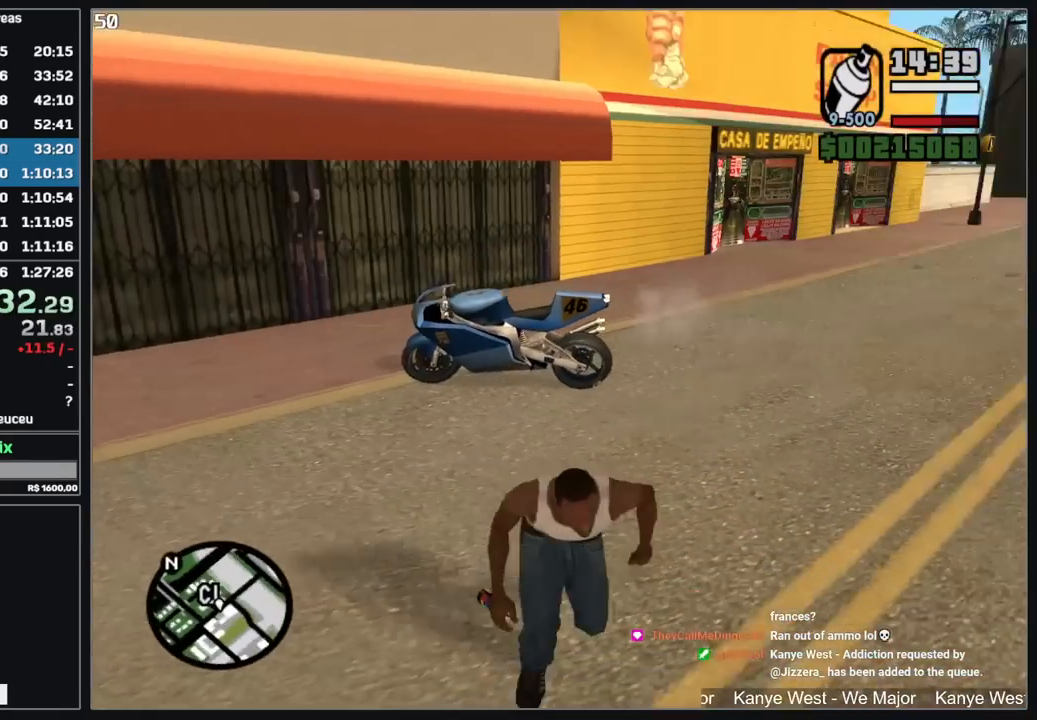
{"keys": ["w"], "mouse": [], "events": []}
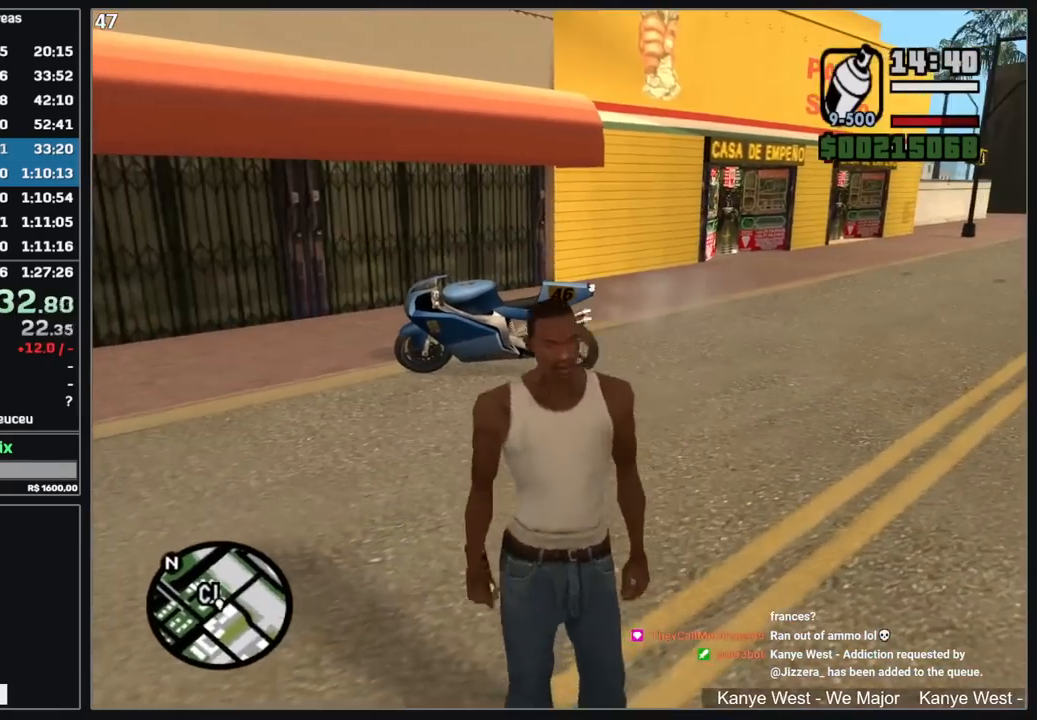
{"keys": ["w"], "mouse": [], "events": []}
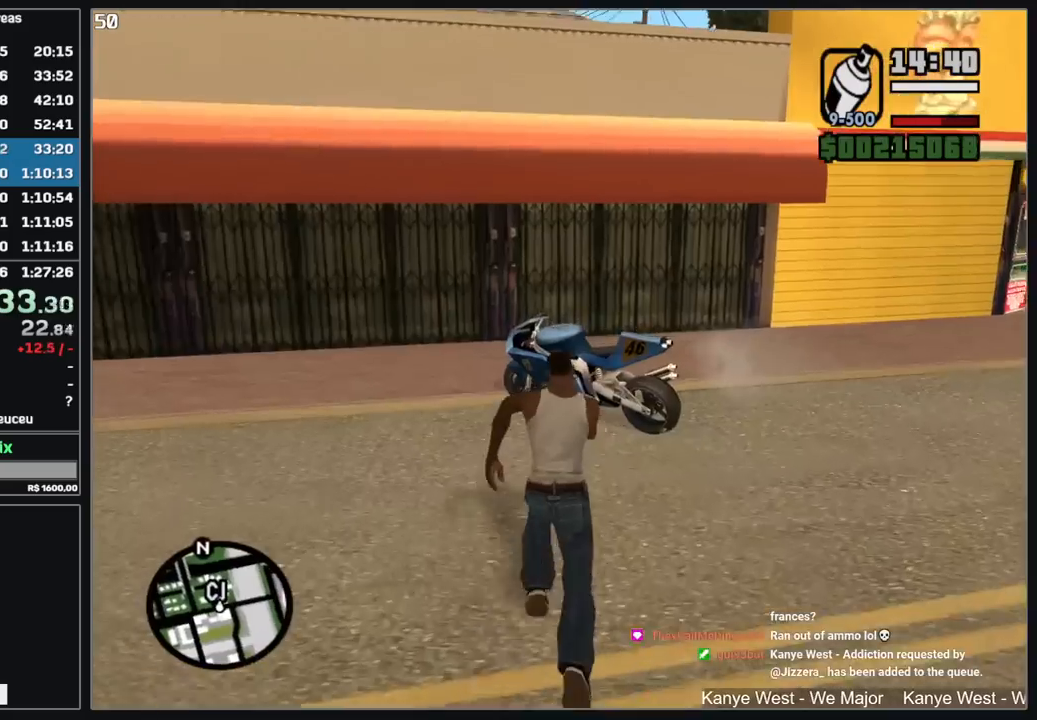
{"keys": [], "mouse": [], "events": [[400, "w", "up"]]}
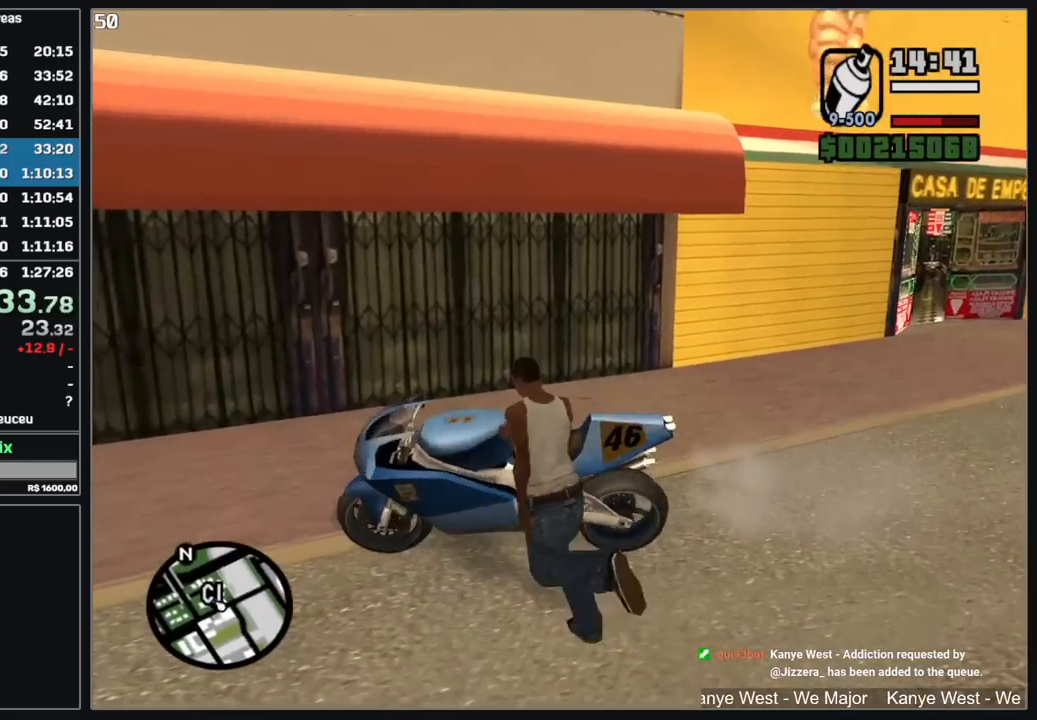
{"keys": ["w"], "mouse": [], "events": [[284, "w", "down"]]}
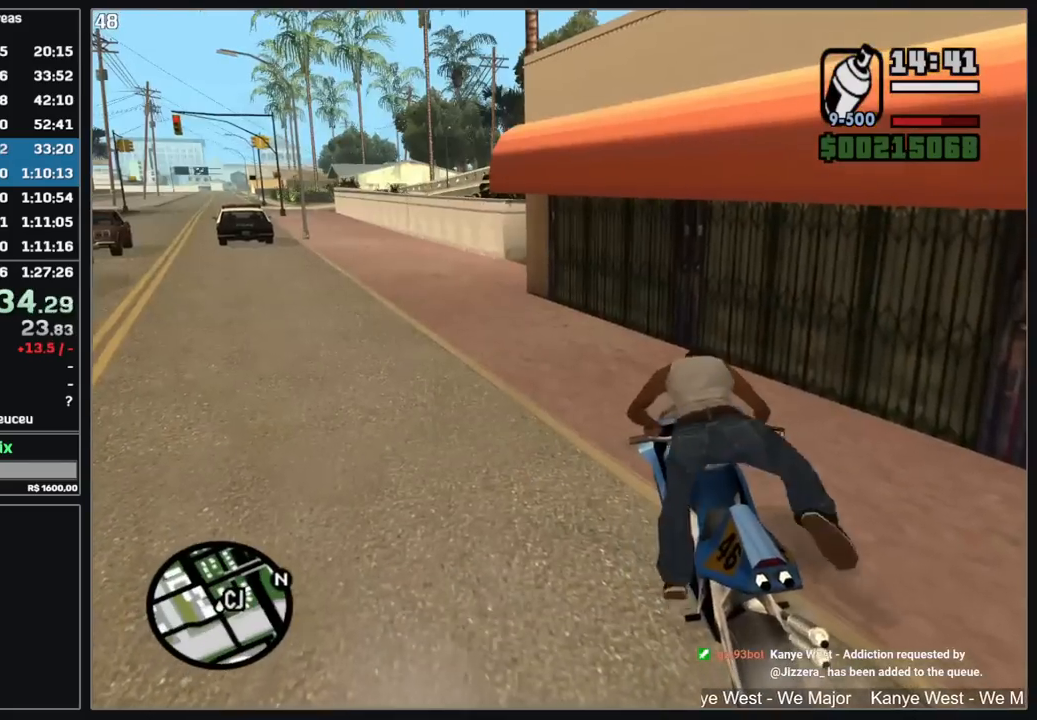
{"keys": ["w"], "mouse": ["right"], "events": [[267, "mouse_right", "down"], [367, "mouse_right", "up"], [450, "mouse_right", "down"]]}
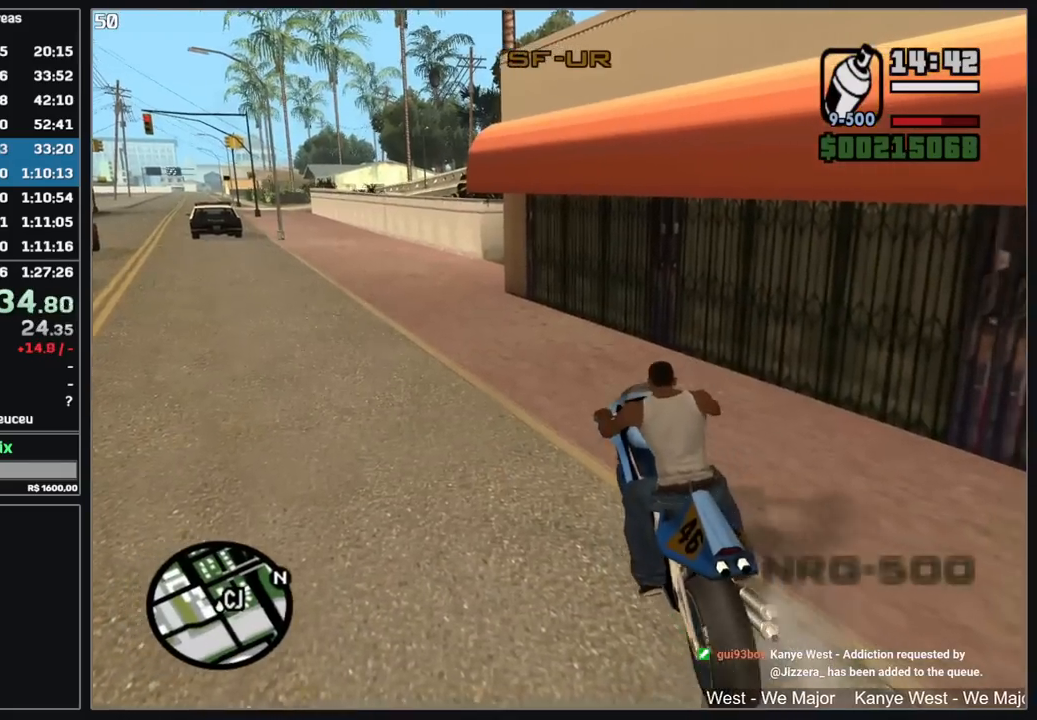
{"keys": ["w"], "mouse": ["right"], "events": [[34, "mouse_right", "up"], [117, "mouse_right", "down"], [200, "mouse_right", "up"], [267, "mouse_right", "down"], [367, "mouse_right", "up"], [450, "mouse_right", "down"]]}
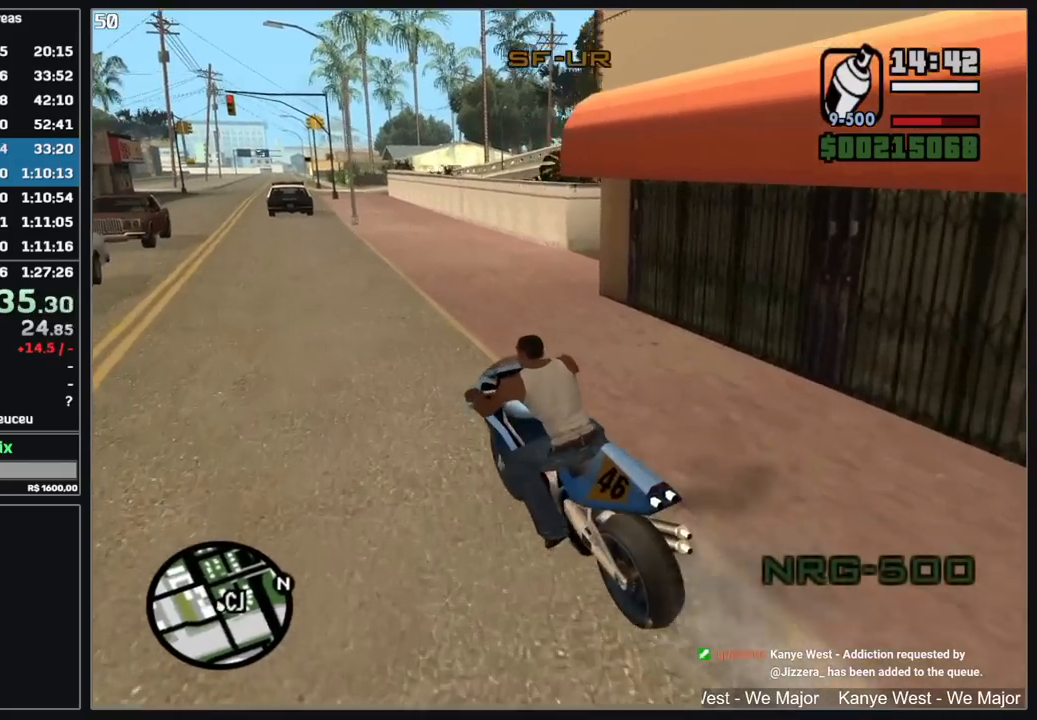
{"keys": ["w"], "mouse": [], "events": [[34, "mouse_right", "up"], [117, "mouse_right", "down"], [200, "mouse_right", "up"], [267, "mouse_right", "down"], [367, "mouse_right", "up"]]}
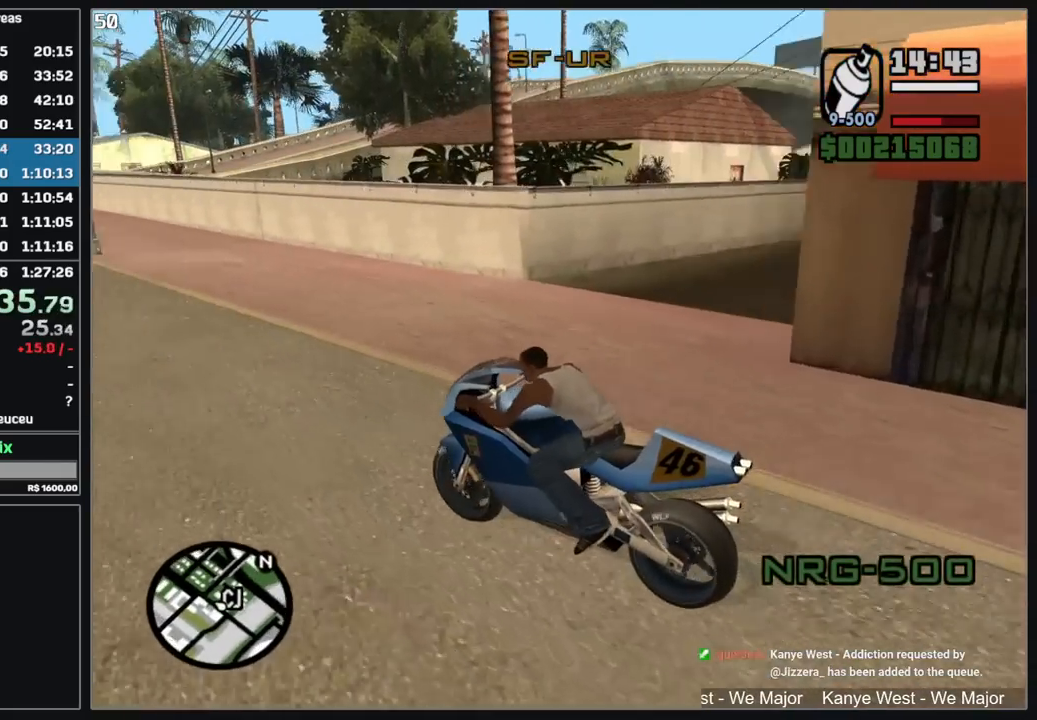
{"keys": ["d", "w"], "mouse": ["right"], "events": [[134, "mouse_right", "down"], [200, "mouse_right", "up"], [234, "mouse_right", "down"], [350, "d", "down"], [350, "mouse_right", "up"], [434, "mouse_right", "down"]]}
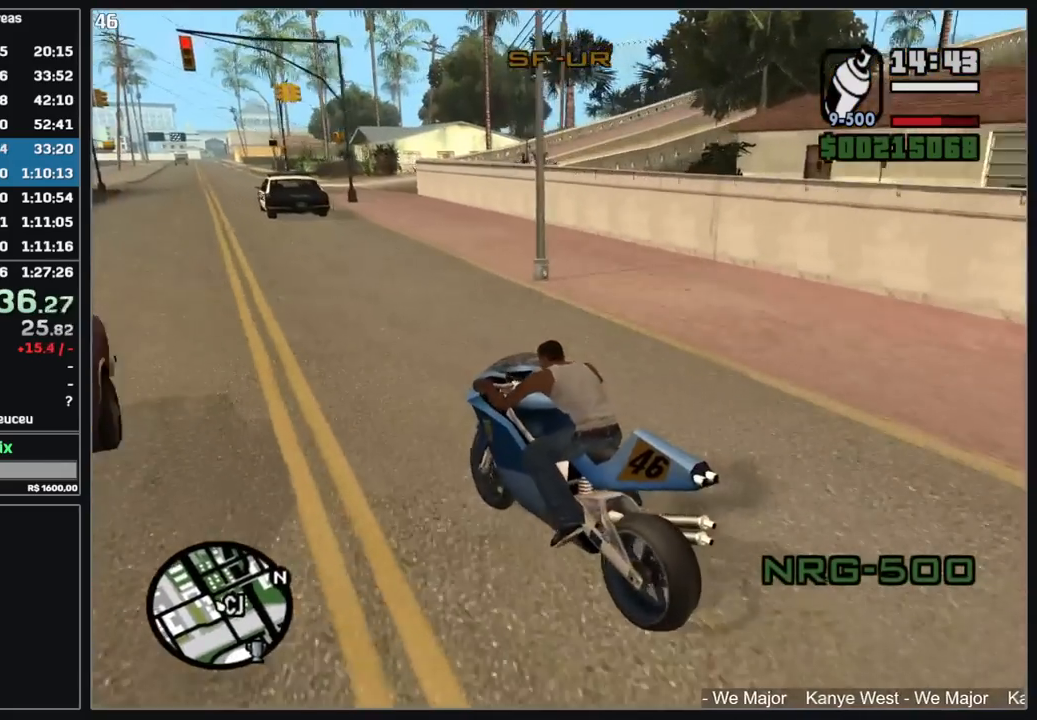
{"keys": ["w"], "mouse": [], "events": [[17, "mouse_right", "up"], [50, "d", "up"], [134, "mouse_right", "down"], [200, "mouse_right", "up"], [217, "d", "down"], [284, "mouse_right", "down"], [384, "d", "up"], [384, "mouse_right", "up"]]}
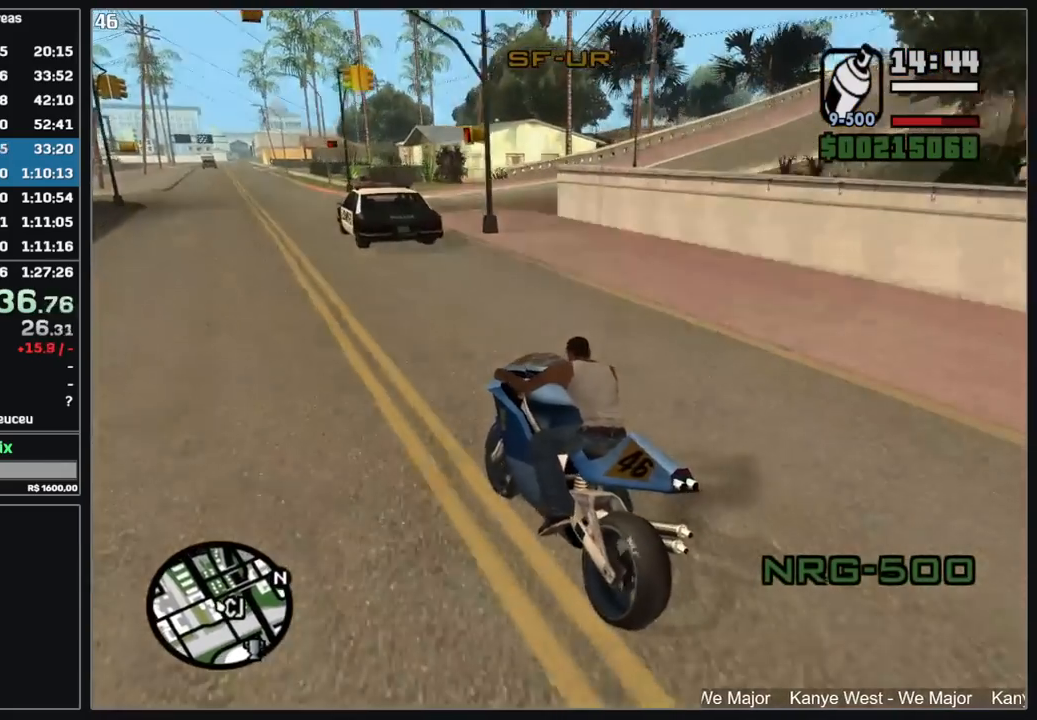
{"keys": ["d"], "mouse": [], "events": [[217, "d", "down"], [417, "w", "up"]]}
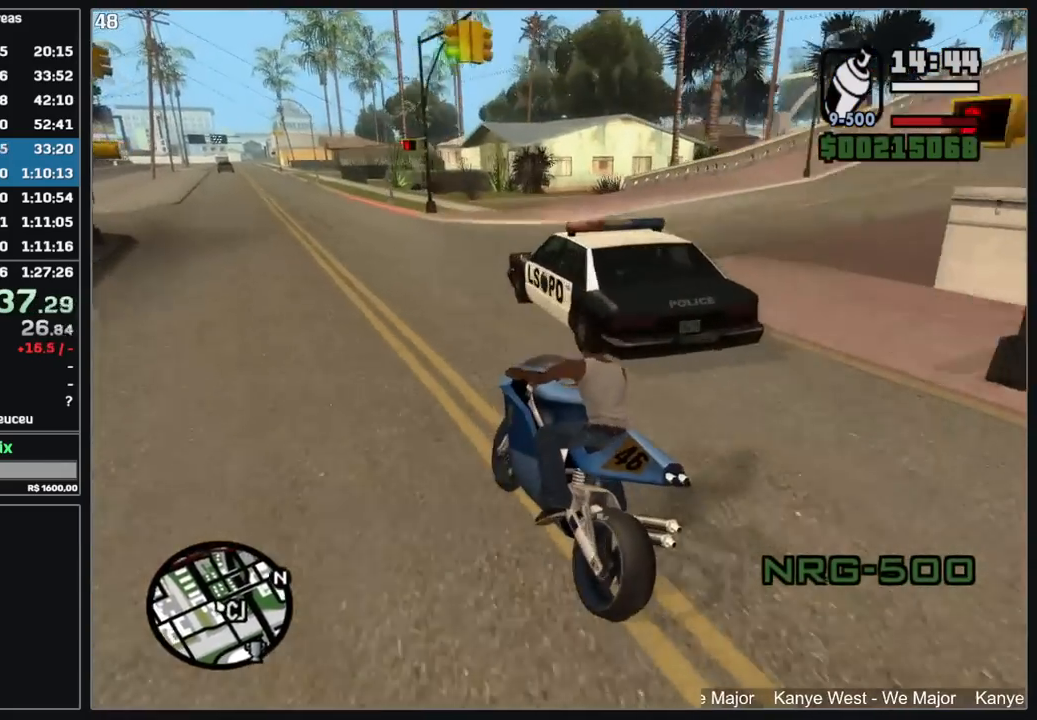
{"keys": ["d"], "mouse": [], "events": []}
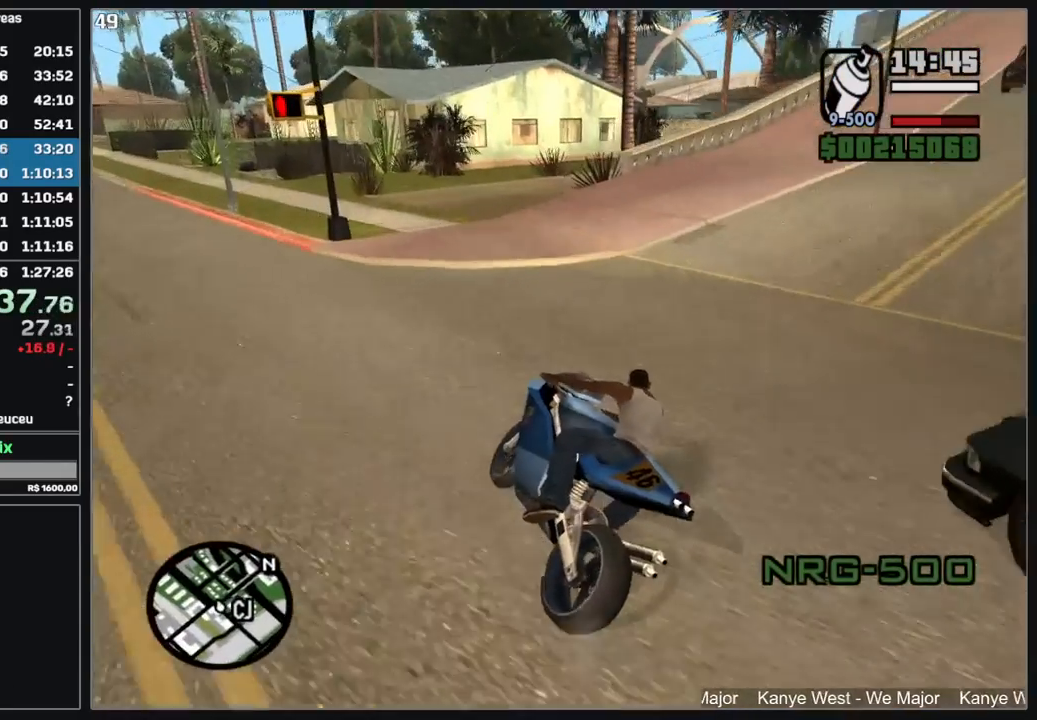
{"keys": ["d"], "mouse": [], "events": [[67, "w", "down"], [100, "d", "up"], [267, "d", "down"], [267, "w", "up"]]}
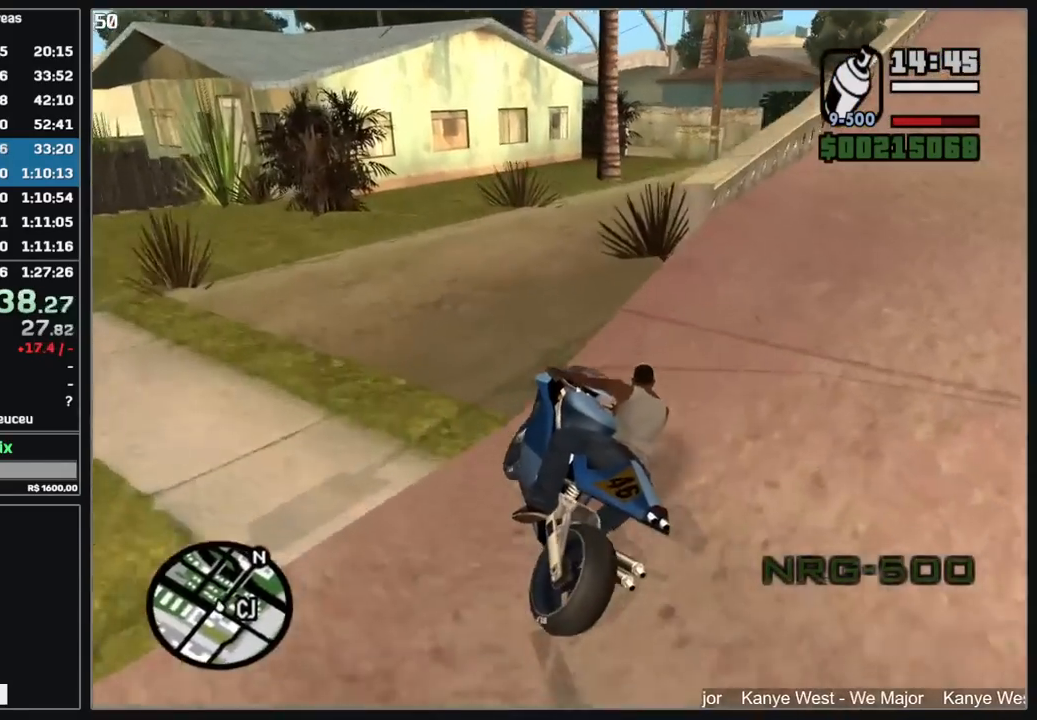
{"keys": ["d", "w"], "mouse": [], "events": [[200, "d", "up"], [234, "w", "down"], [334, "d", "down"]]}
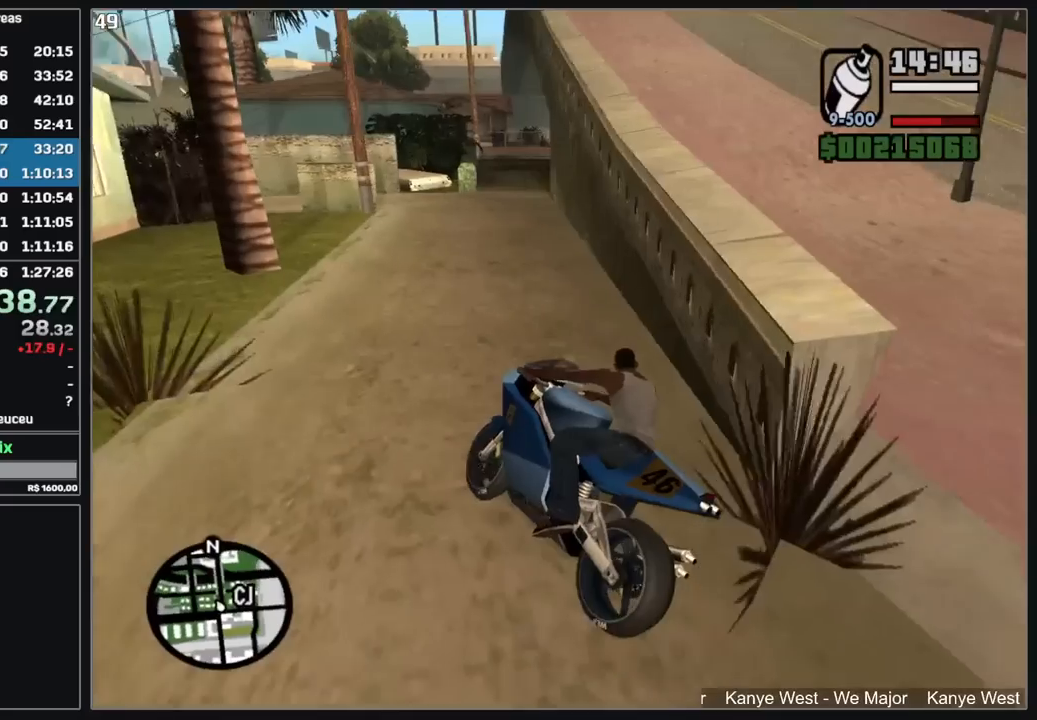
{"keys": ["d"], "mouse": [], "events": [[367, "w", "up"]]}
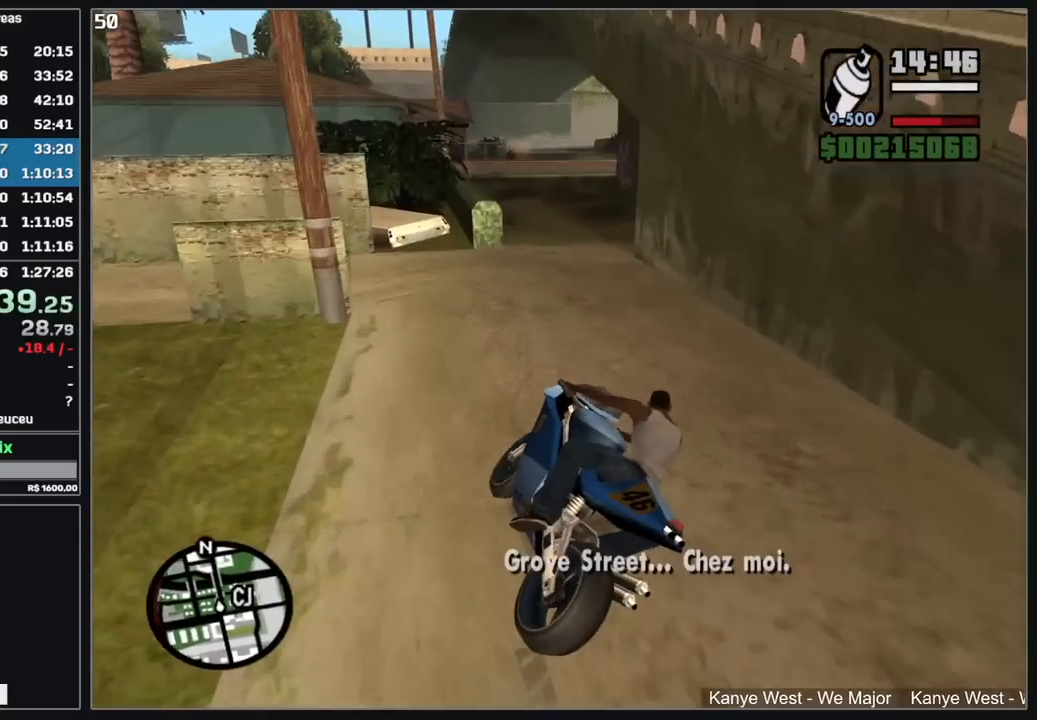
{"keys": [], "mouse": [], "events": [[217, "d", "up"], [317, "w", "down"], [334, "mouse_right", "down"], [400, "mouse_right", "up"], [500, "w", "up"]]}